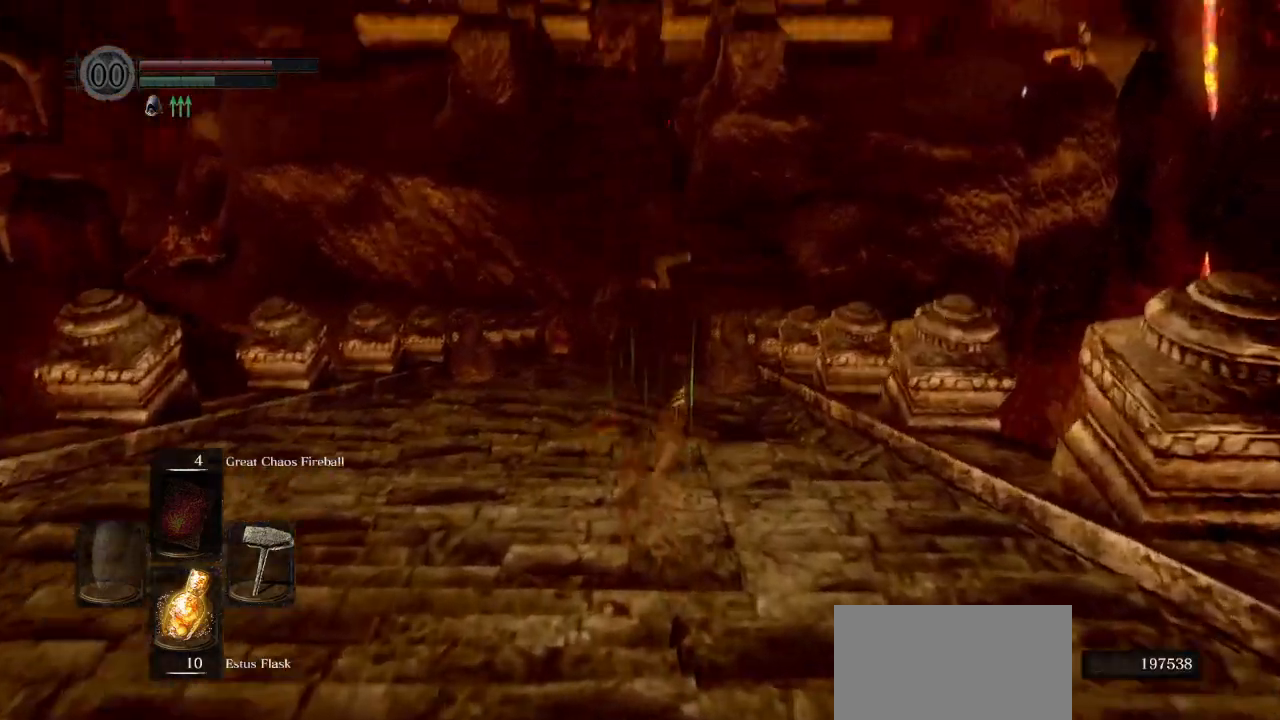
Gameplay with a controller (PlayStation layout); each line is a JSON object with the inputs held at the frame after it. "events" lists button and stick changes between this image and that frame as [ms after this image, input, new state], when the widget could be followed in between.
{"buttons": ["CIRCLE"], "left_stick": "up", "right_stick": "down", "events": [[67, "right_stick", "center"], [267, "L1", "down"], [383, "L1", "up"], [383, "right_stick", "down"]]}
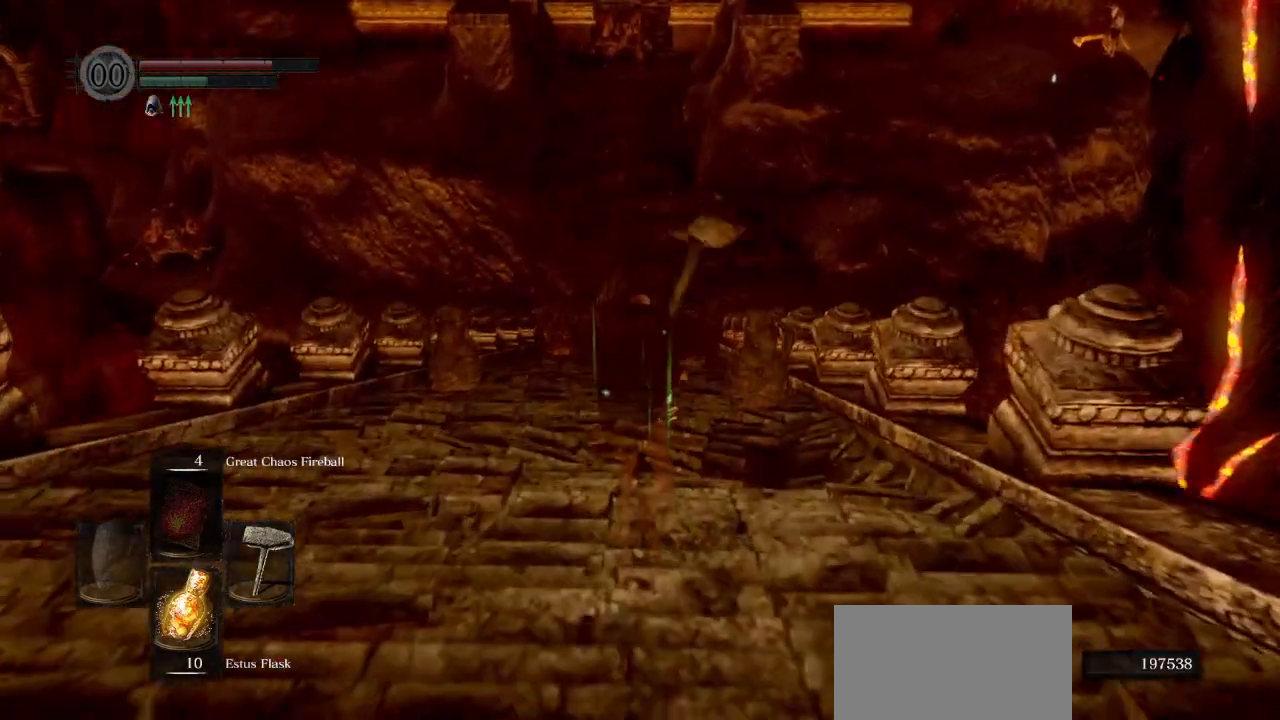
{"buttons": [], "left_stick": "up", "right_stick": "center", "events": [[100, "CIRCLE", "up"], [117, "right_stick", "center"]]}
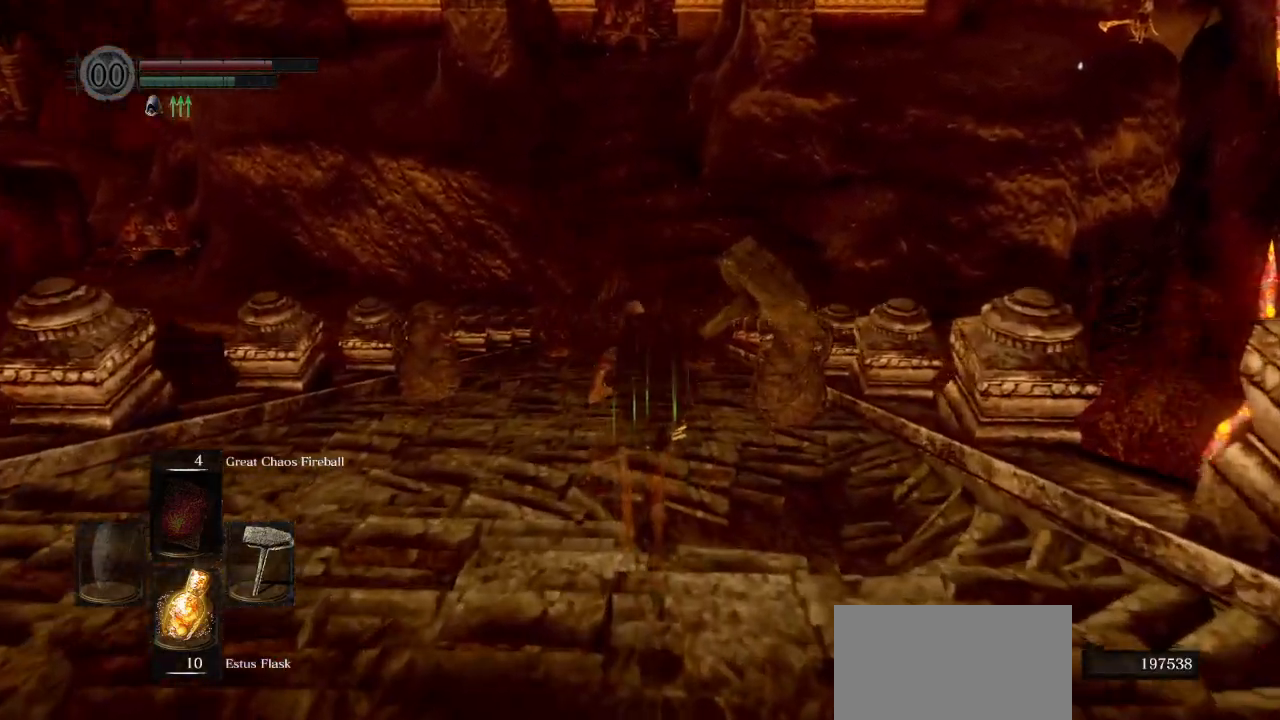
{"buttons": ["CIRCLE", "L1"], "left_stick": "up", "right_stick": "center", "events": [[117, "CIRCLE", "down"], [217, "right_stick", "up"], [383, "L1", "down"], [433, "right_stick", "center"]]}
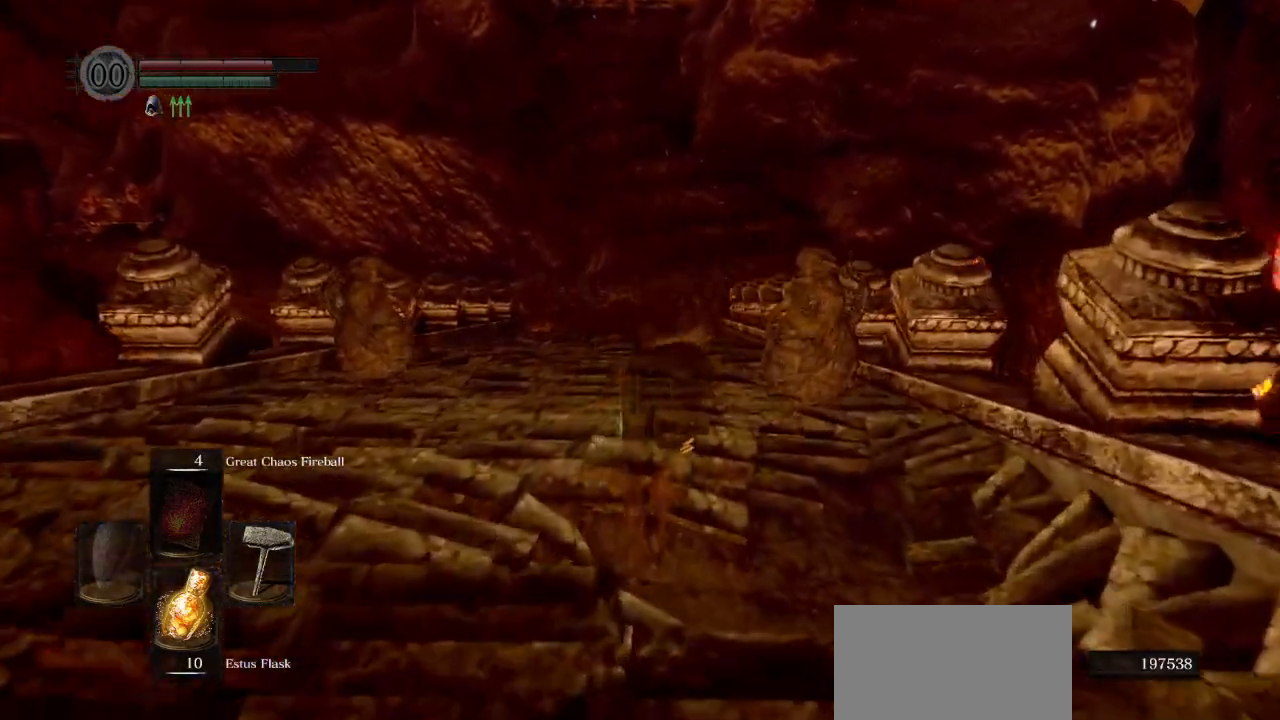
{"buttons": ["CIRCLE", "L1"], "left_stick": "up", "right_stick": "up", "events": [[367, "right_stick", "up"]]}
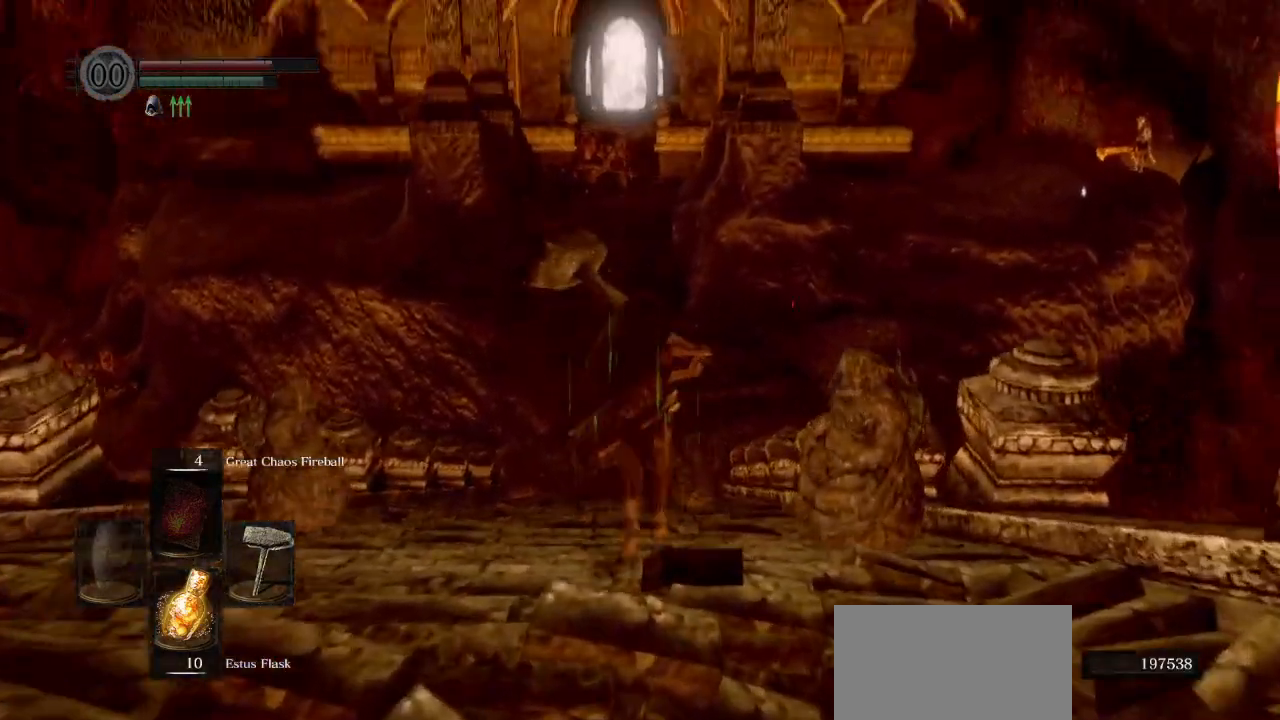
{"buttons": ["CIRCLE", "L1"], "left_stick": "up", "right_stick": "center", "events": [[83, "right_stick", "center"]]}
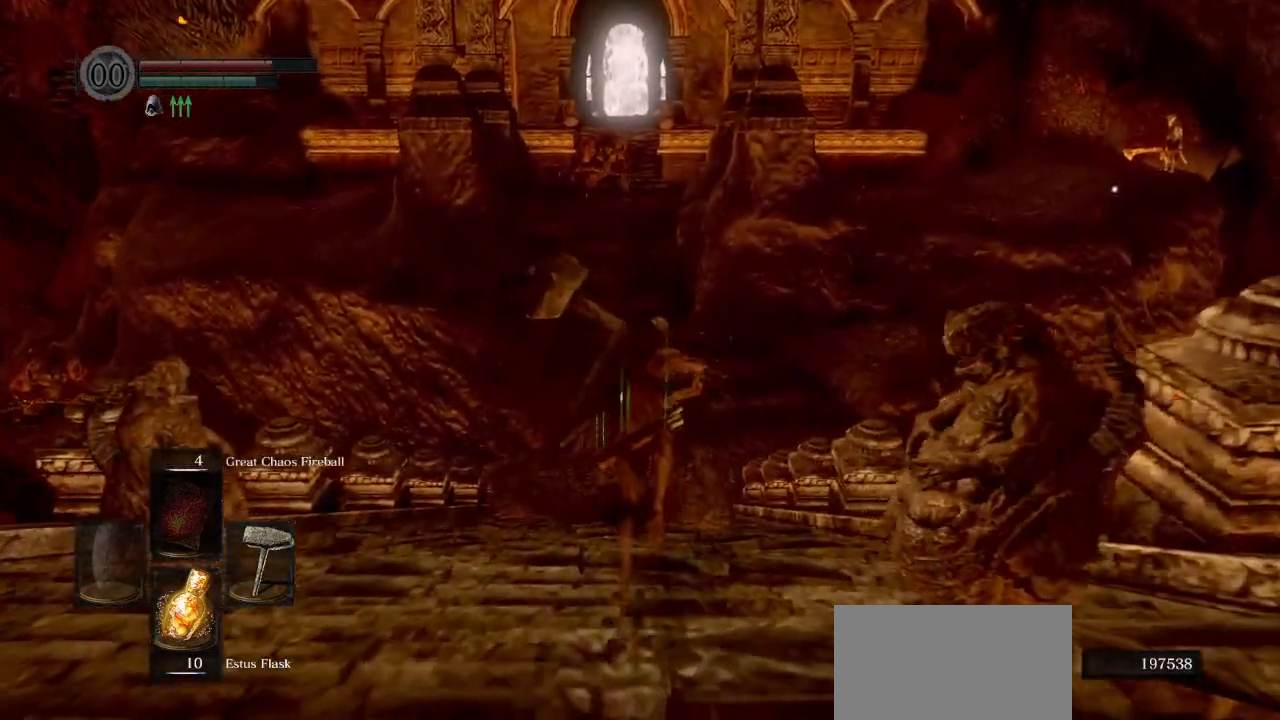
{"buttons": ["CIRCLE", "L1"], "left_stick": "up", "right_stick": "center", "events": []}
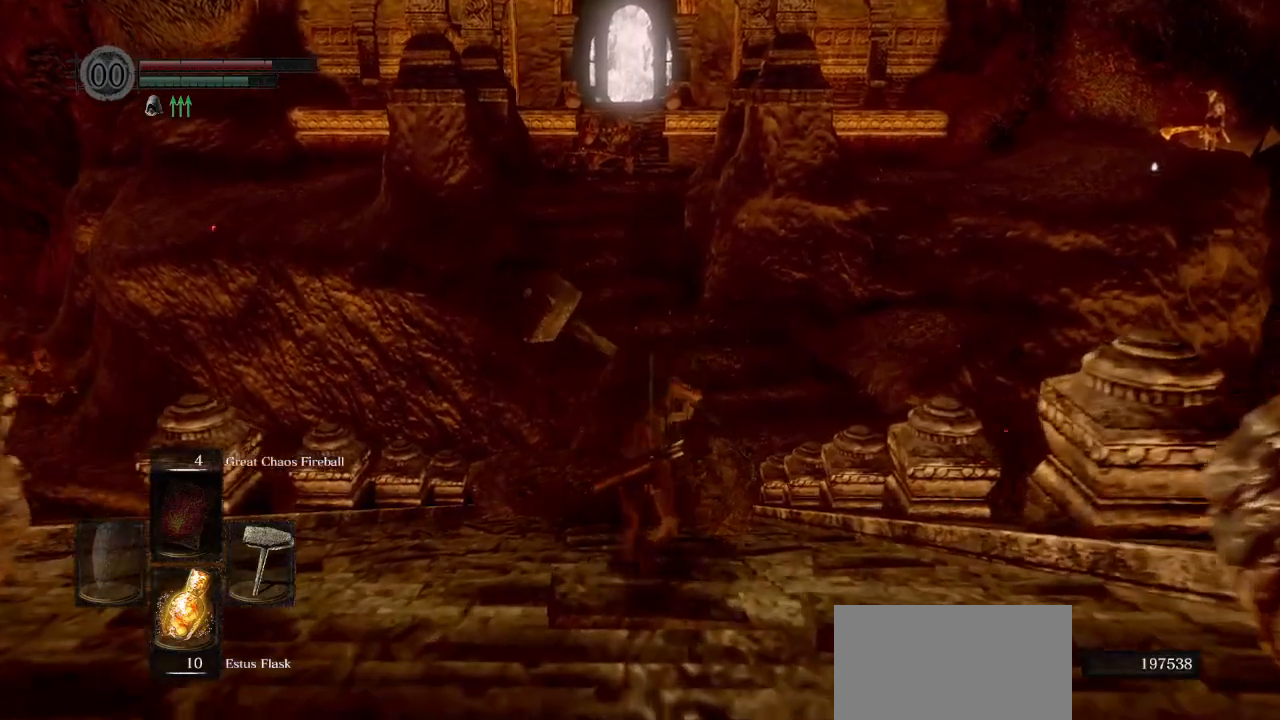
{"buttons": ["CIRCLE", "L1"], "left_stick": "up", "right_stick": "center", "events": [[83, "right_stick", "down"], [250, "right_stick", "center"]]}
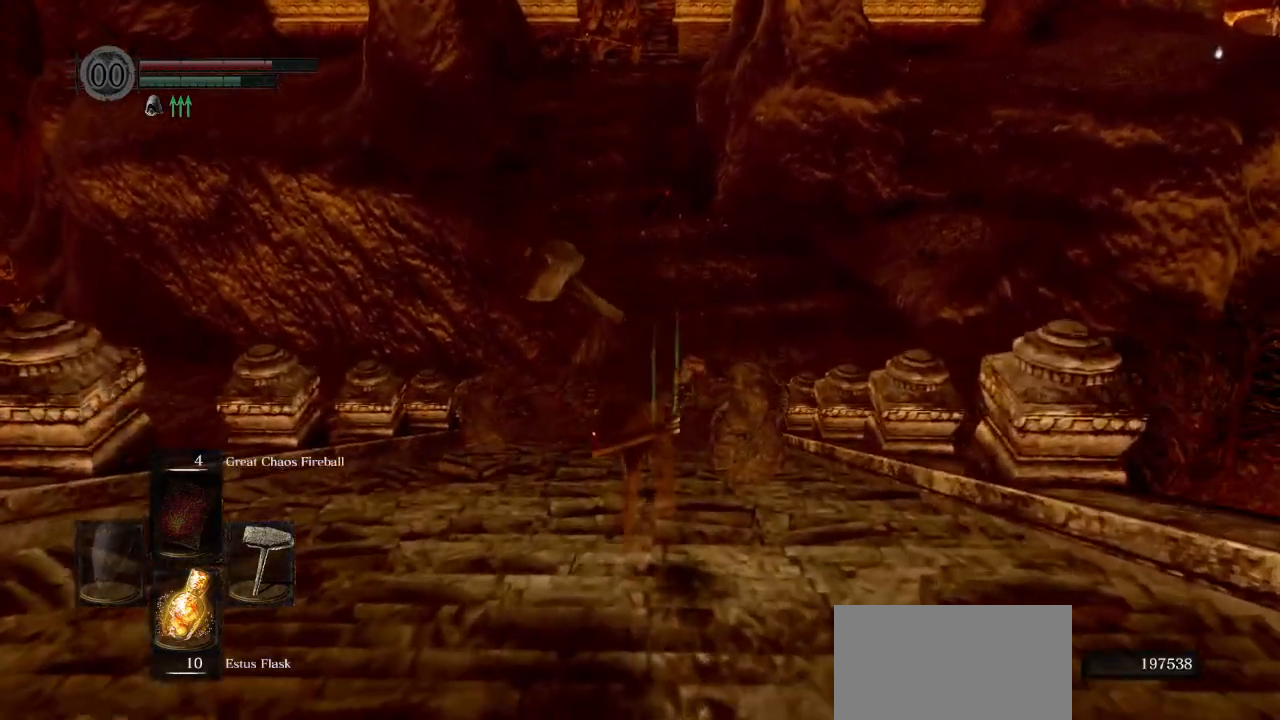
{"buttons": ["CIRCLE", "L1"], "left_stick": "up", "right_stick": "center", "events": []}
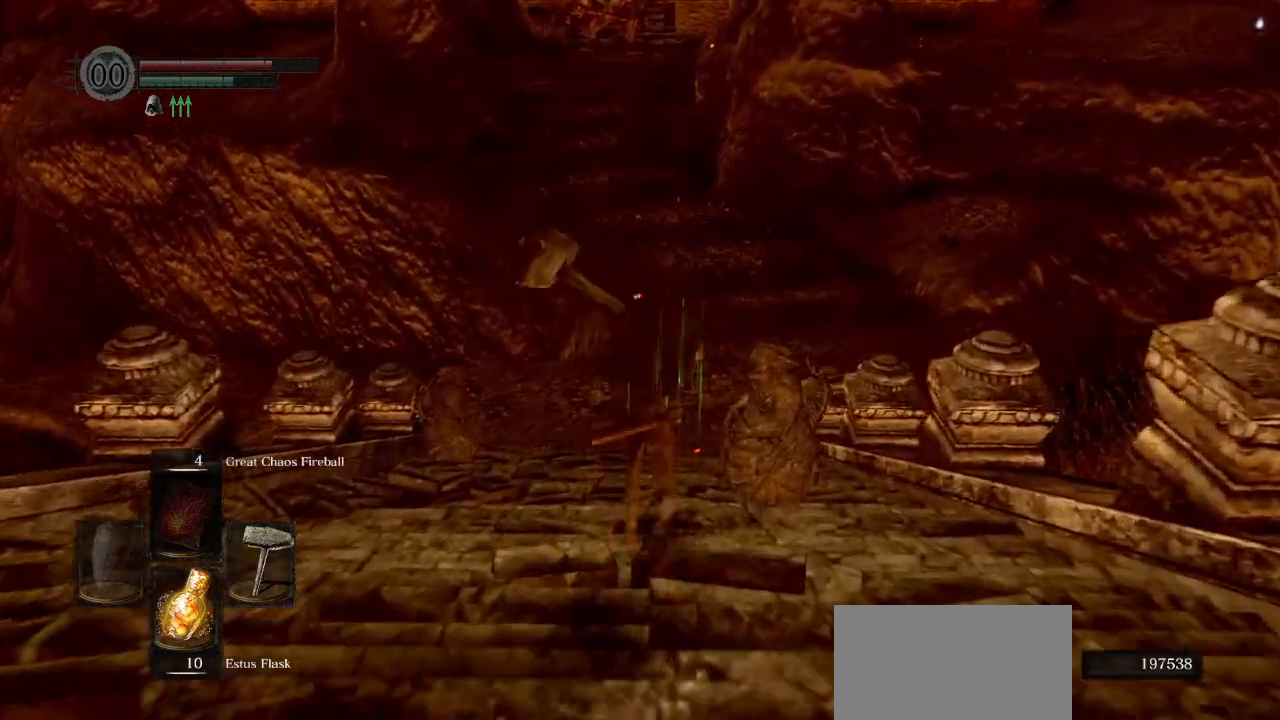
{"buttons": ["CIRCLE", "L1"], "left_stick": "up", "right_stick": "center", "events": []}
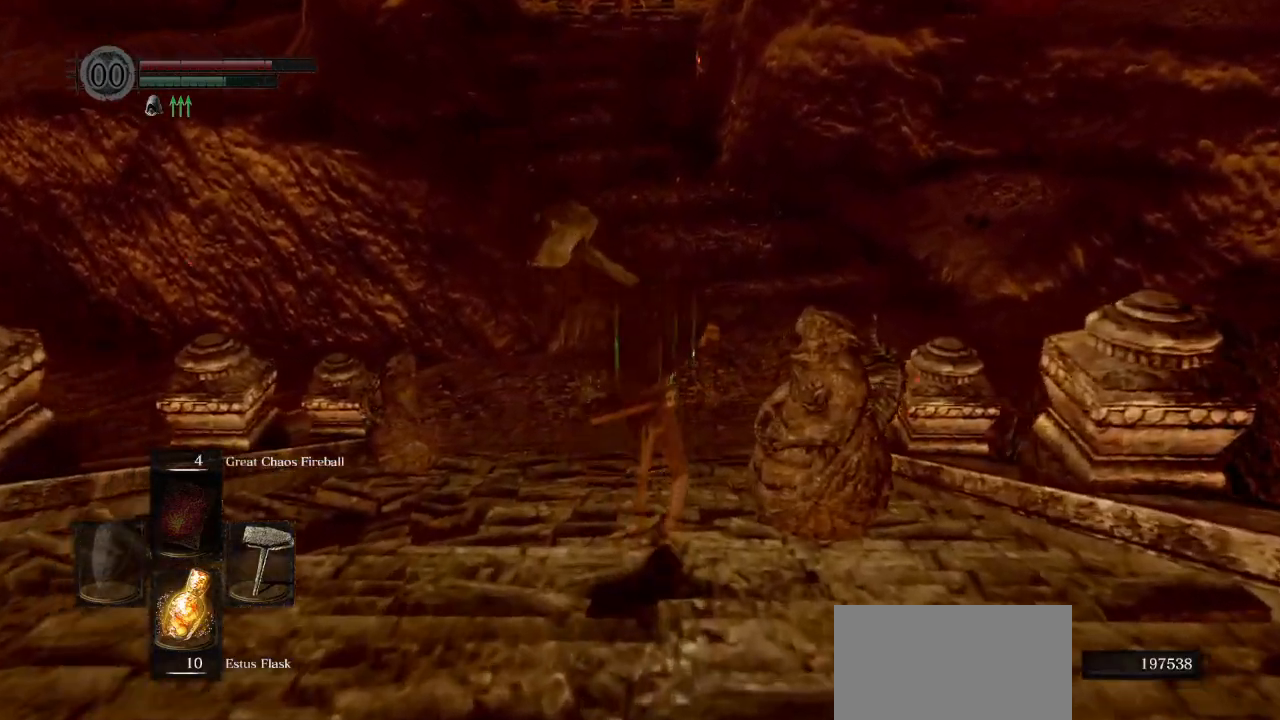
{"buttons": ["CIRCLE", "L1"], "left_stick": "up", "right_stick": "up", "events": [[417, "right_stick", "up"]]}
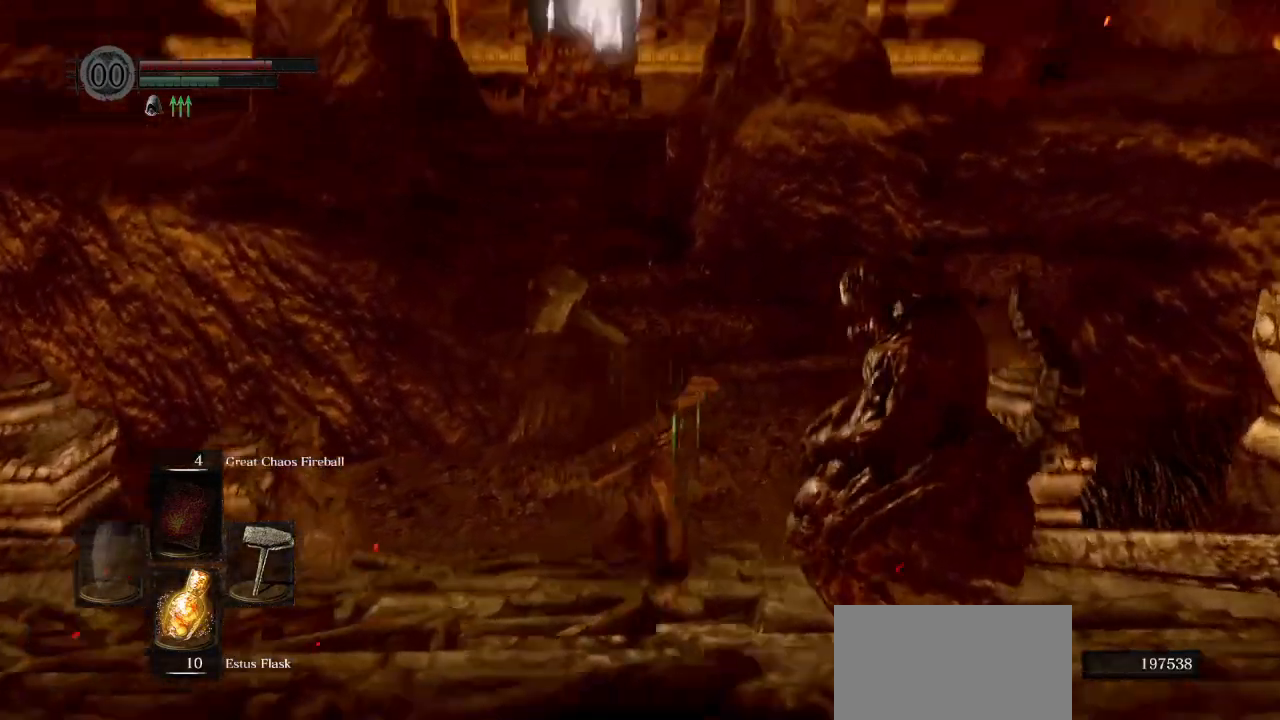
{"buttons": ["CIRCLE", "L1"], "left_stick": "up", "right_stick": "up"}
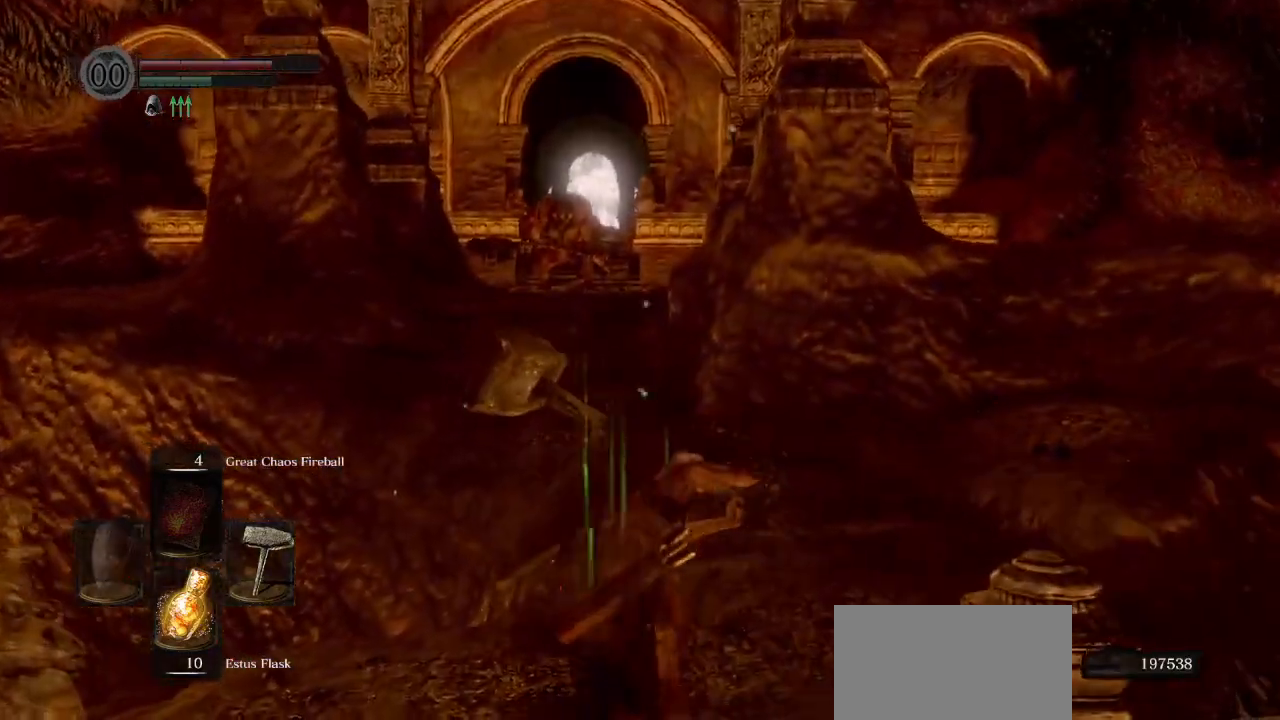
{"buttons": ["CIRCLE", "L1"], "left_stick": "up", "right_stick": "center", "events": [[283, "right_stick", "center"]]}
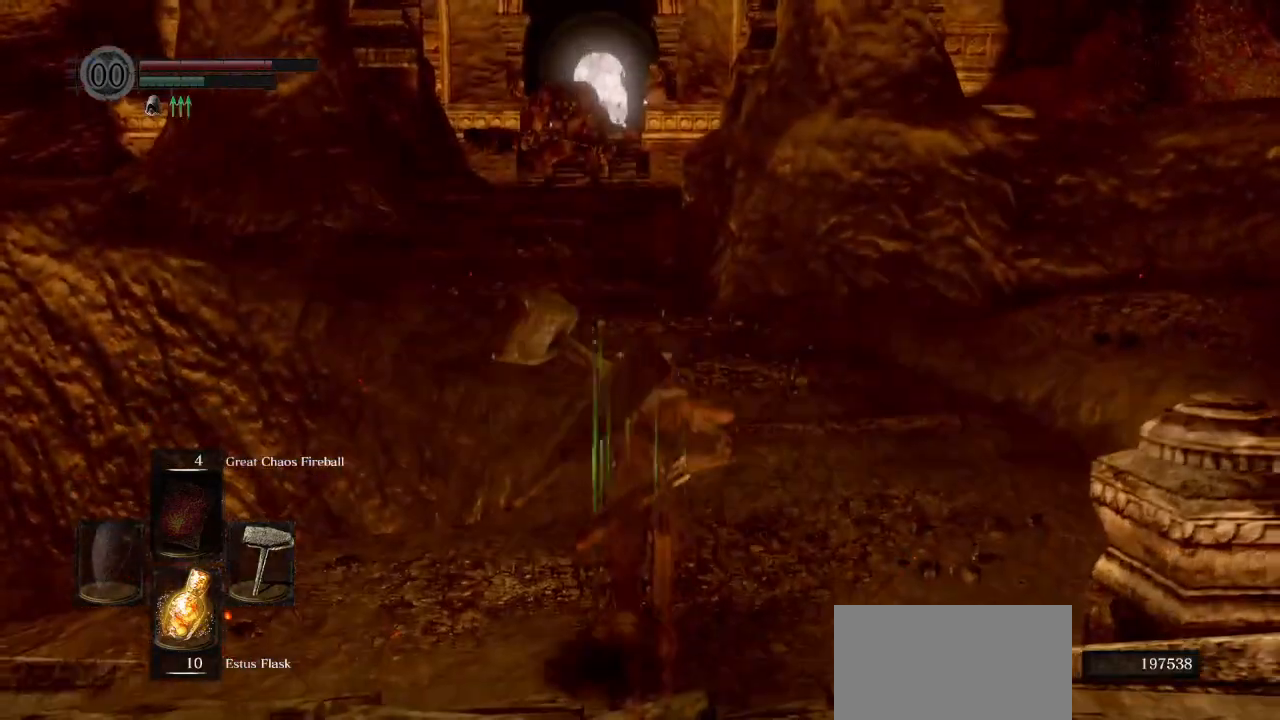
{"buttons": ["CIRCLE", "L1"], "left_stick": "up", "right_stick": "down-left", "events": [[133, "right_stick", "down-left"]]}
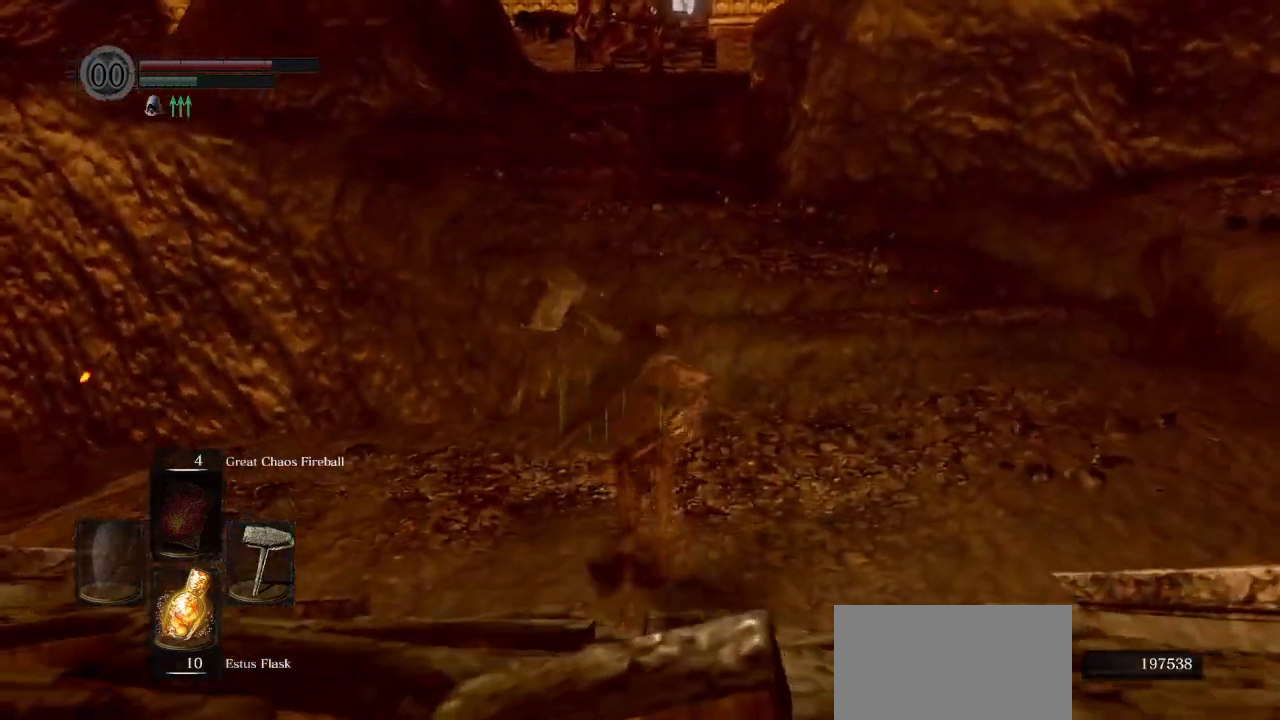
{"buttons": ["CIRCLE", "L1"], "left_stick": "up", "right_stick": "up", "events": [[167, "right_stick", "up"], [283, "right_stick", "center"], [467, "right_stick", "up"]]}
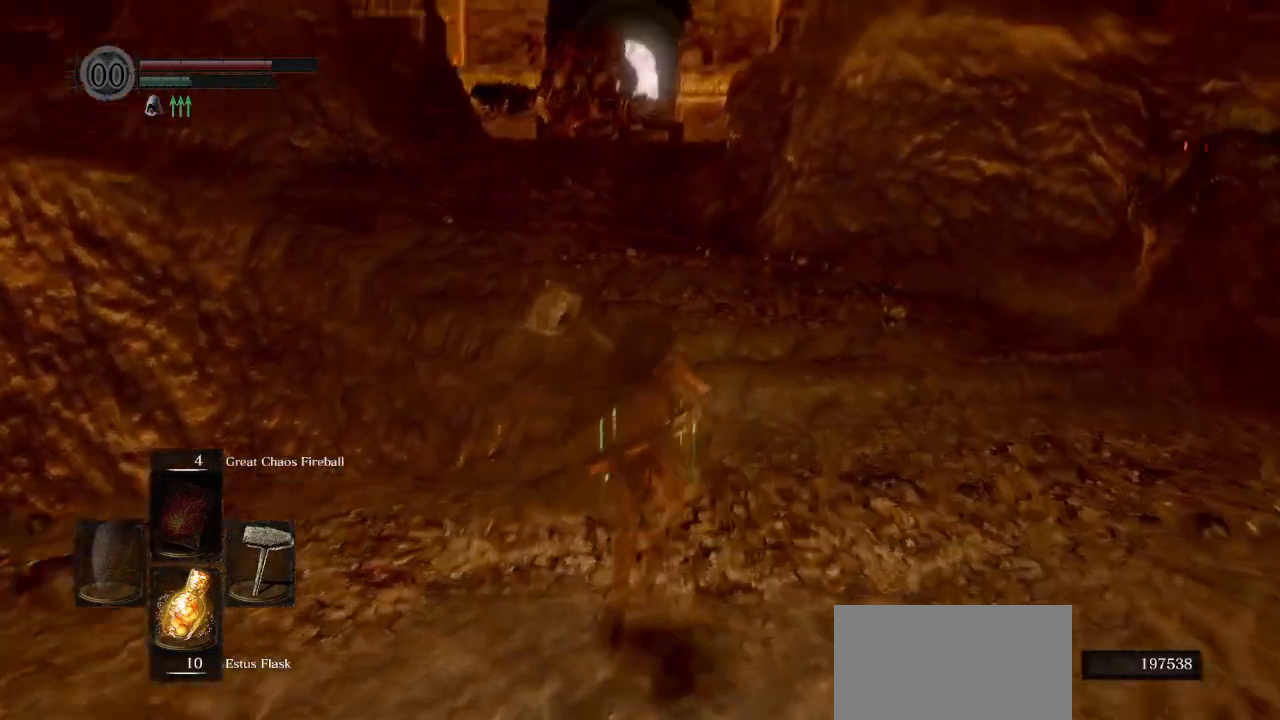
{"buttons": ["CIRCLE", "L1"], "left_stick": "up", "right_stick": "center", "events": [[67, "right_stick", "center"]]}
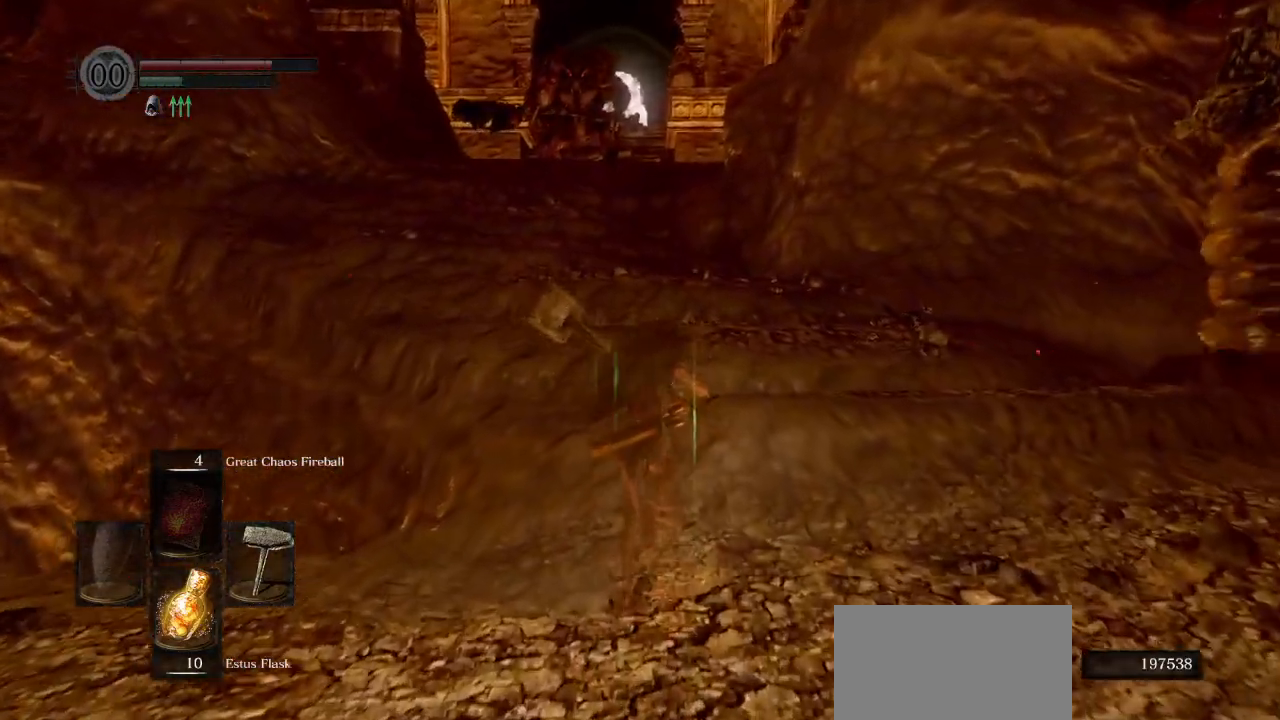
{"buttons": ["CIRCLE"], "left_stick": "up", "right_stick": "center", "events": [[50, "L1", "up"]]}
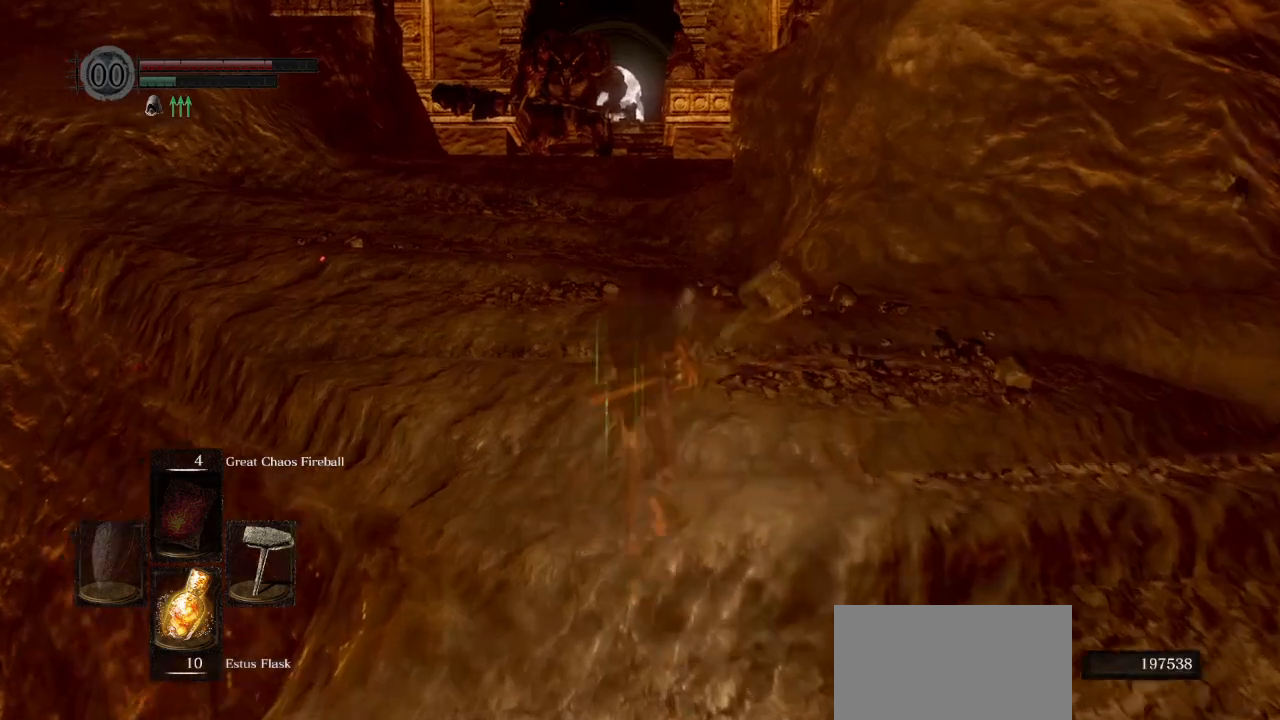
{"buttons": ["CIRCLE"], "left_stick": "up", "right_stick": "center", "events": []}
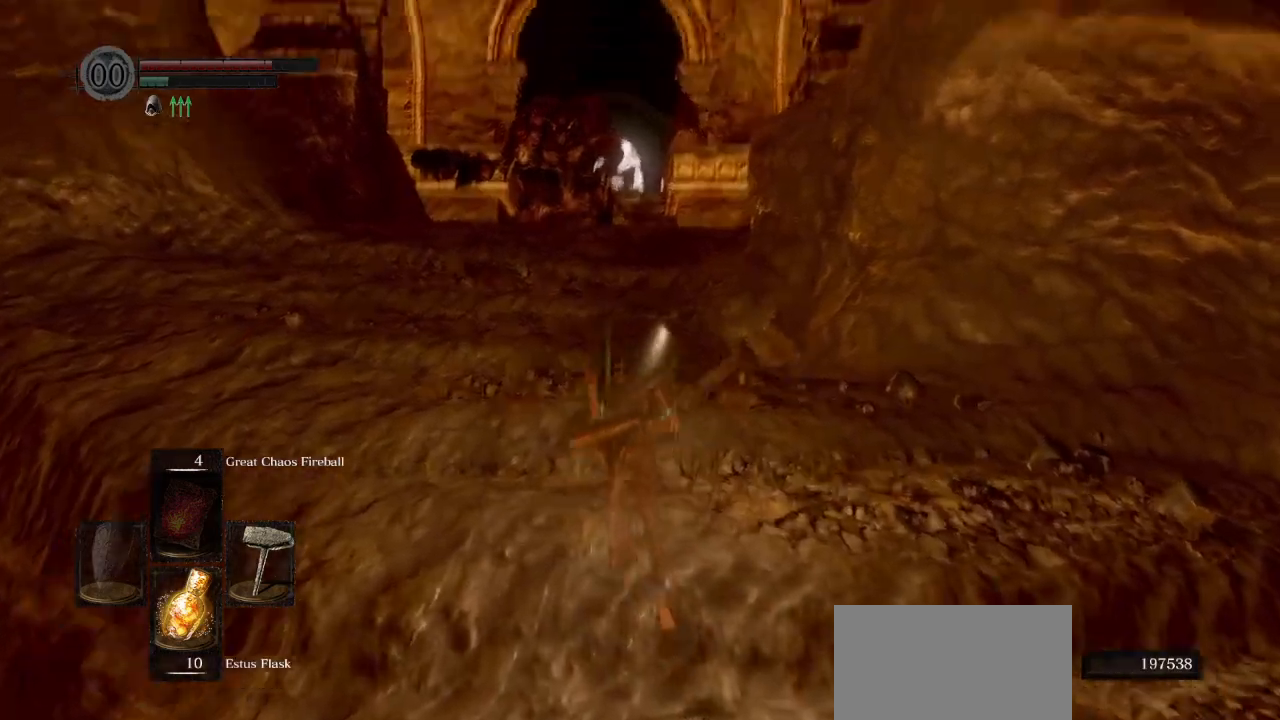
{"buttons": [], "left_stick": "up", "right_stick": "center", "events": [[433, "CIRCLE", "up"]]}
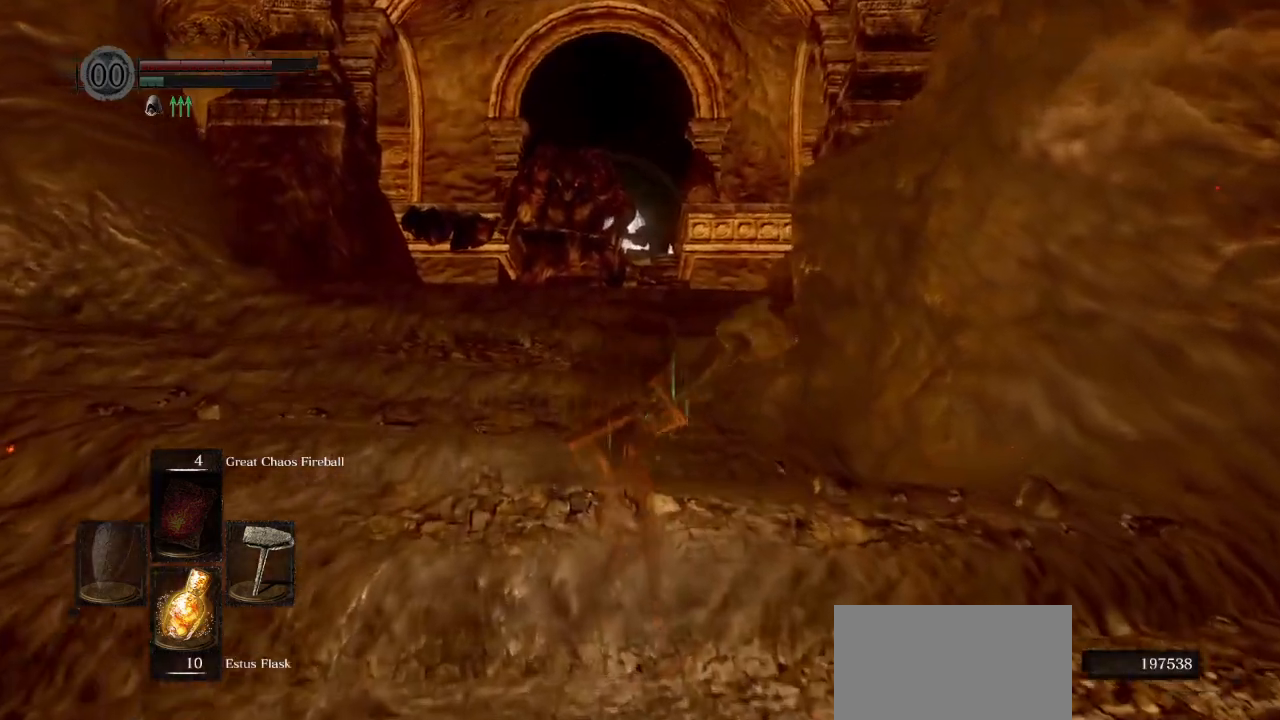
{"buttons": [], "left_stick": "up", "right_stick": "down-right", "events": [[400, "right_stick", "down-right"]]}
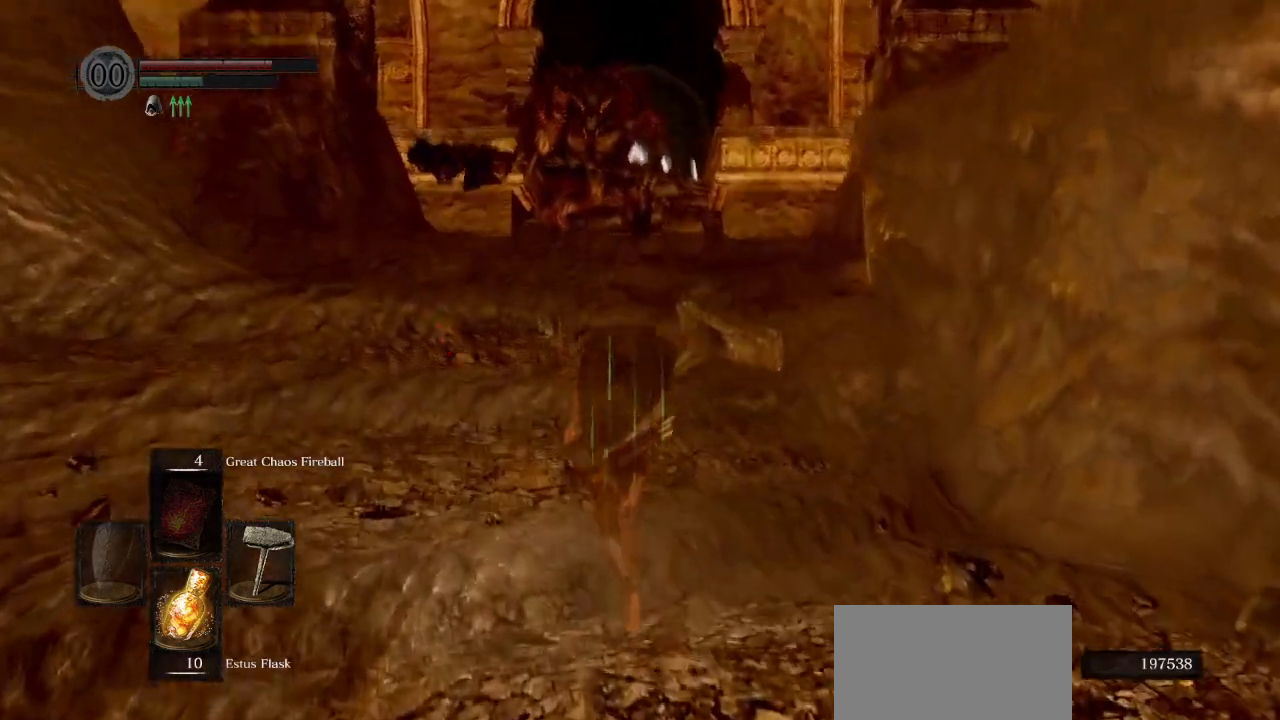
{"buttons": ["CIRCLE"], "left_stick": "up", "right_stick": "center", "events": [[217, "right_stick", "center"], [433, "CIRCLE", "down"]]}
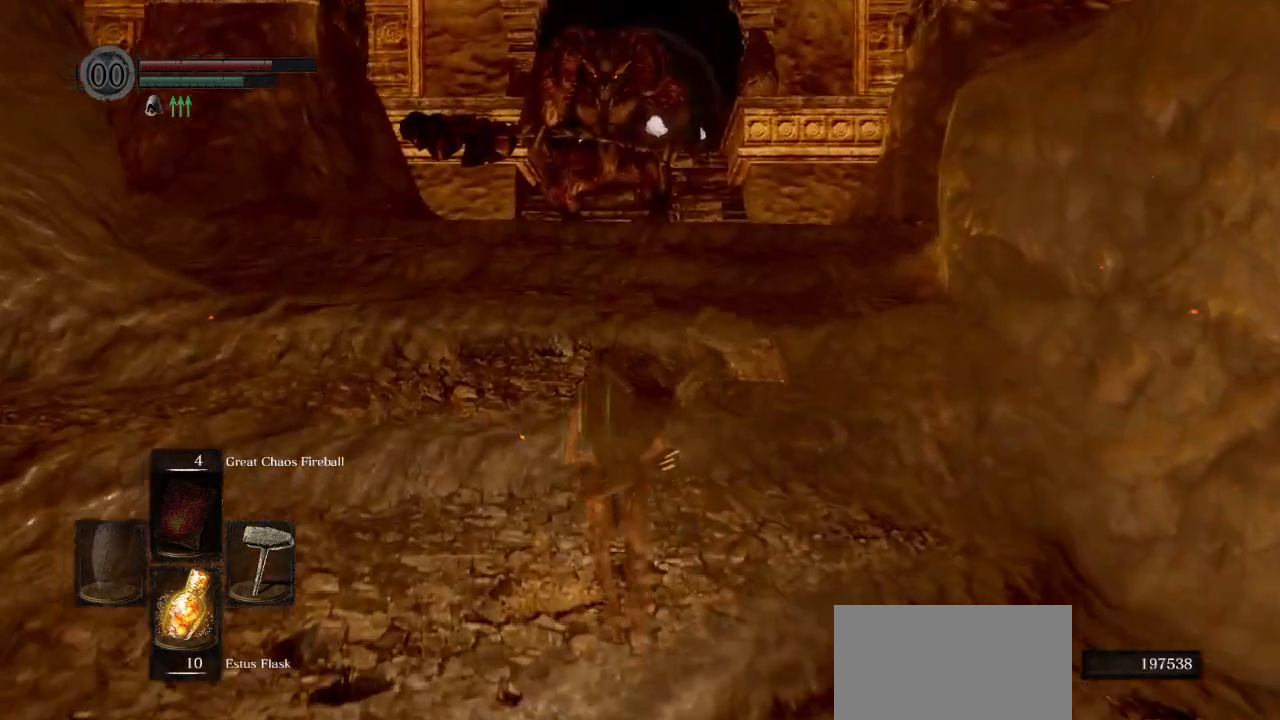
{"buttons": ["CIRCLE", "L1"], "left_stick": "up", "right_stick": "down-right", "events": [[50, "right_stick", "right"], [150, "right_stick", "down-right"], [167, "L1", "down"]]}
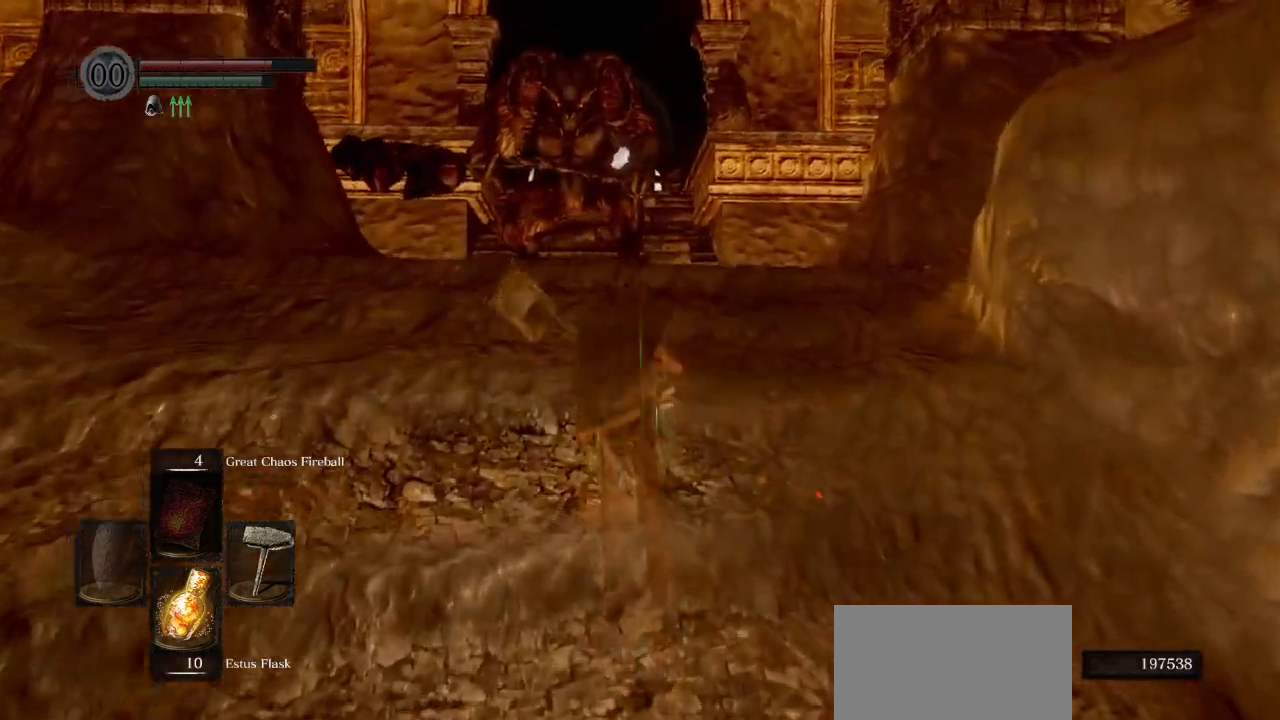
{"buttons": ["CIRCLE"], "left_stick": "up", "right_stick": "down", "events": [[83, "L1", "up"], [417, "right_stick", "down"]]}
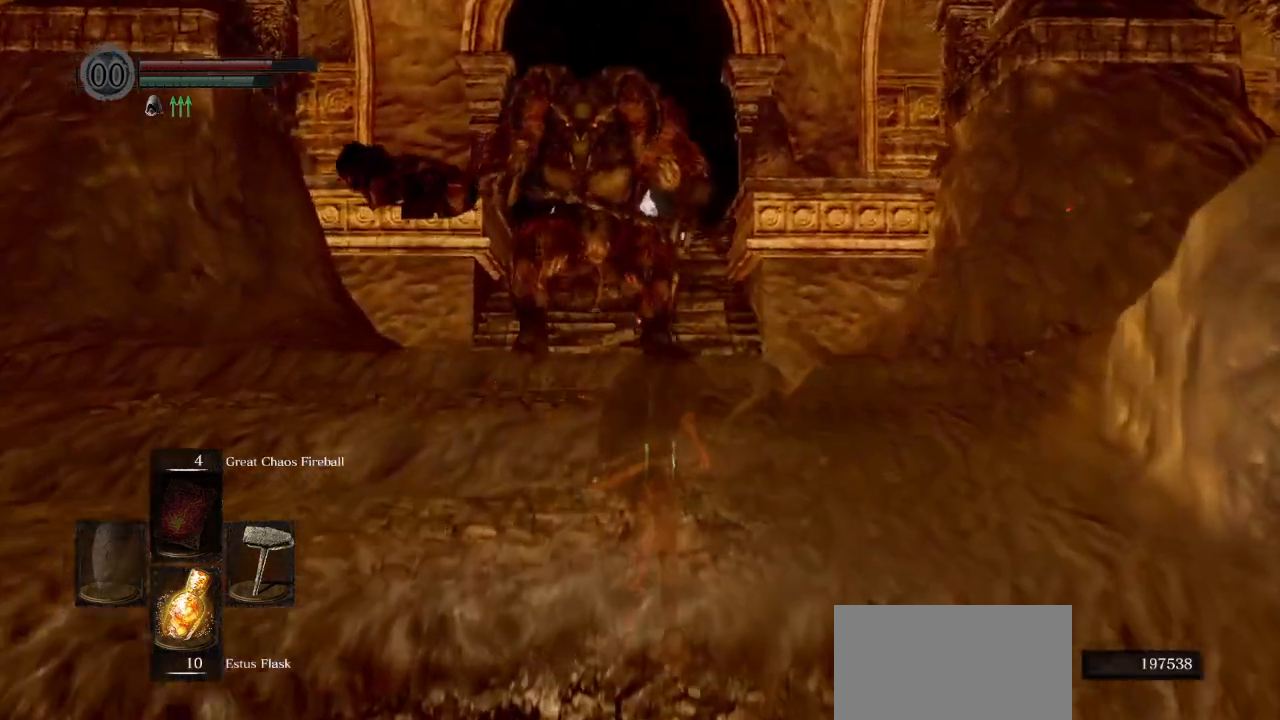
{"buttons": ["CIRCLE"], "left_stick": "down", "right_stick": "down", "events": [[350, "left_stick", "down-left"], [467, "left_stick", "down"]]}
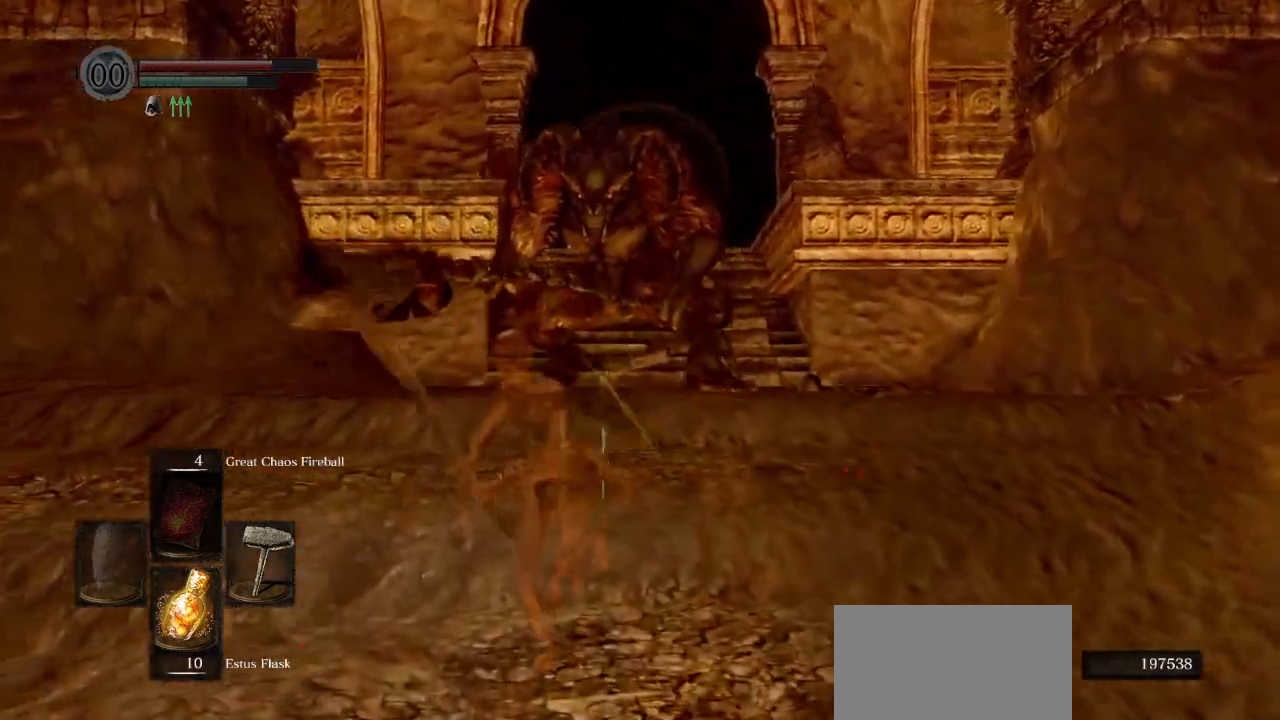
{"buttons": ["CIRCLE"], "left_stick": "down", "right_stick": "right", "events": [[100, "right_stick", "right"]]}
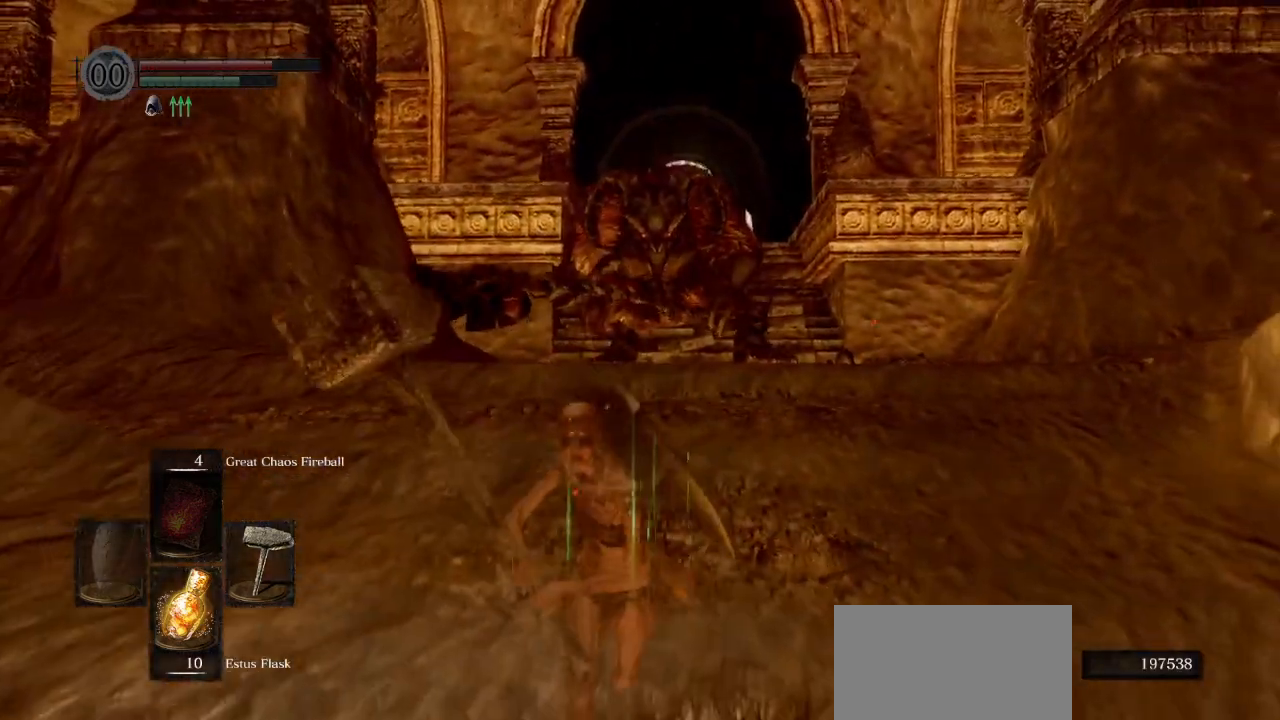
{"buttons": ["CIRCLE"], "left_stick": "down", "right_stick": "right", "events": []}
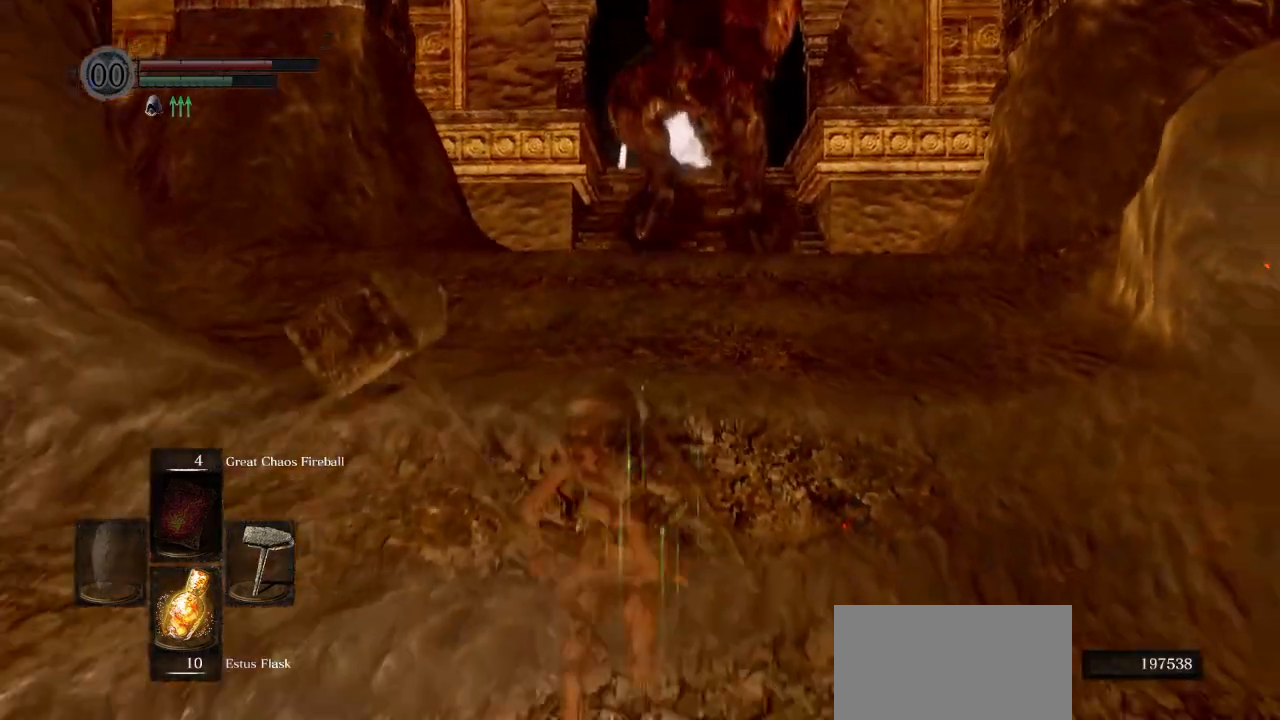
{"buttons": ["CIRCLE"], "left_stick": "up-right", "right_stick": "center", "events": [[17, "right_stick", "center"], [233, "left_stick", "down-right"], [467, "left_stick", "up-right"]]}
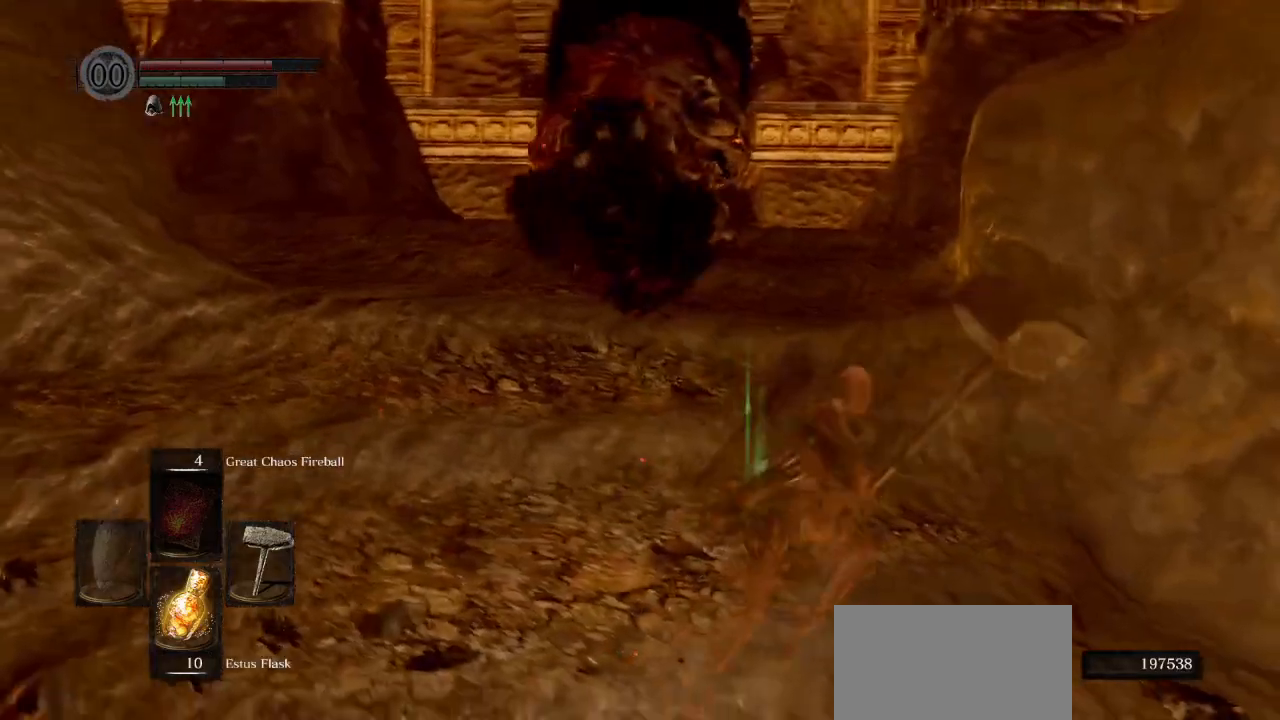
{"buttons": ["CIRCLE"], "left_stick": "up-right", "right_stick": "center", "events": []}
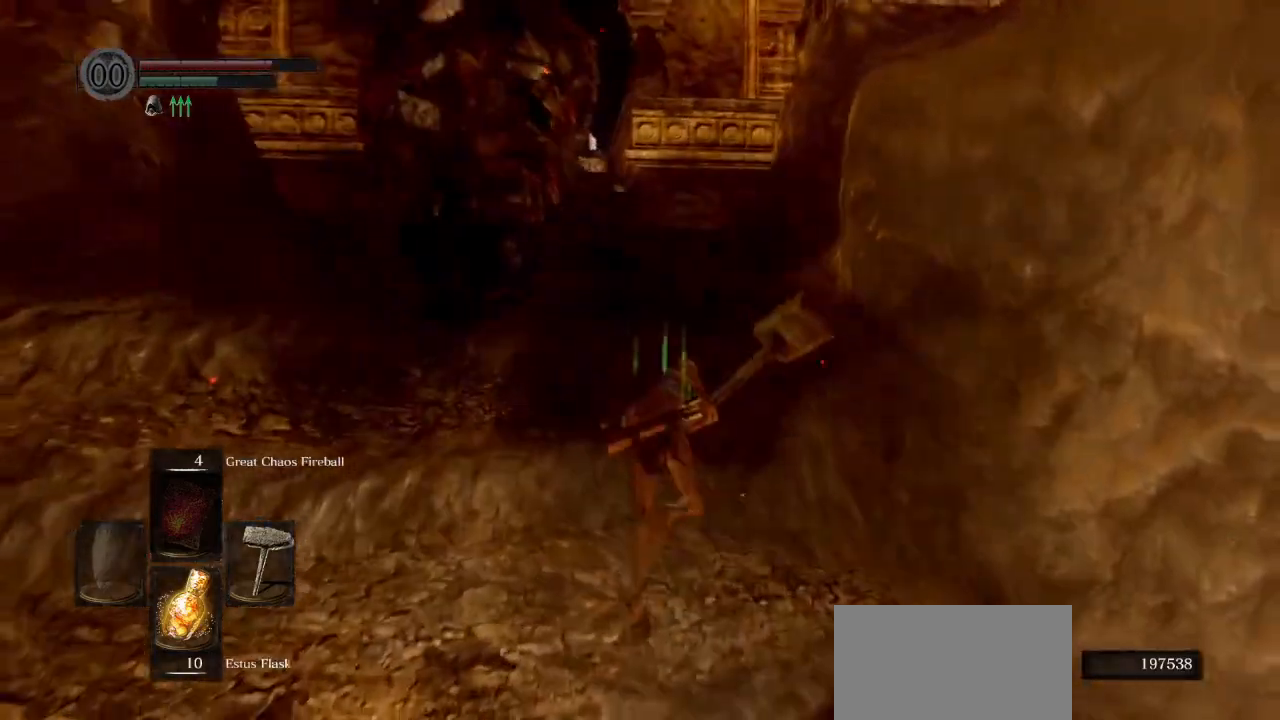
{"buttons": ["CIRCLE"], "left_stick": "up-right", "right_stick": "center", "events": []}
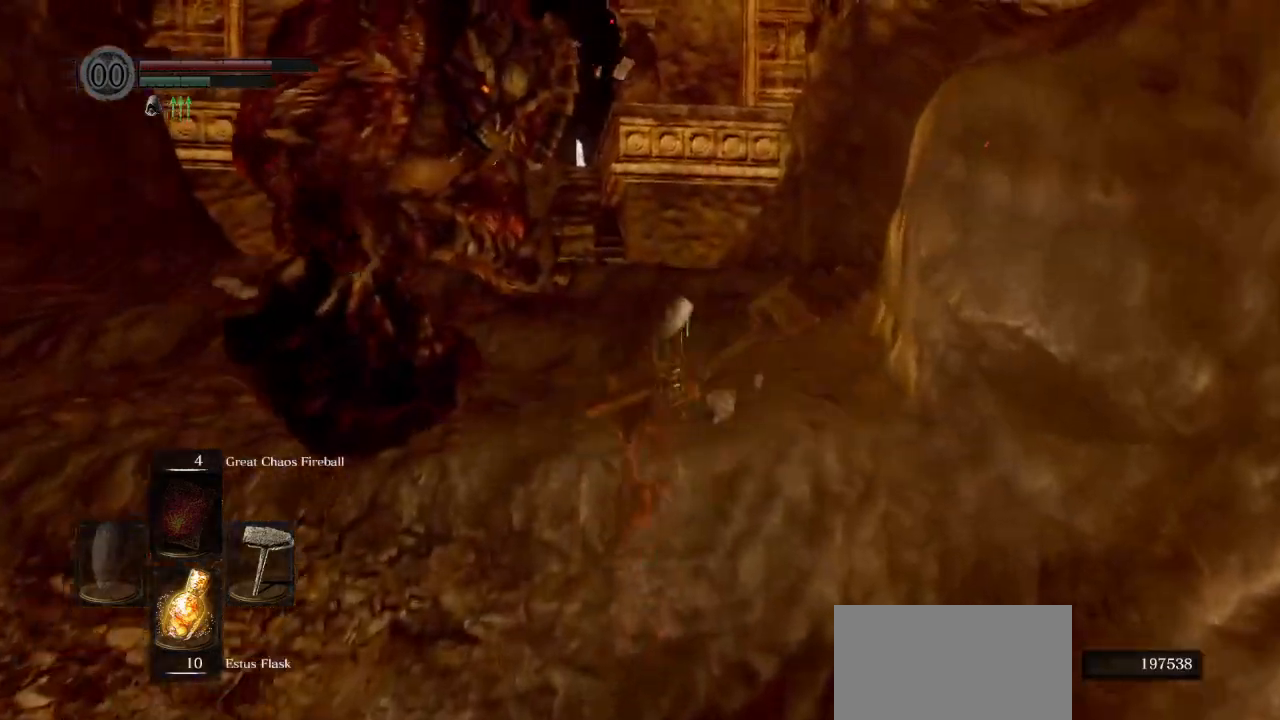
{"buttons": ["CIRCLE"], "left_stick": "up-right", "right_stick": "center", "events": []}
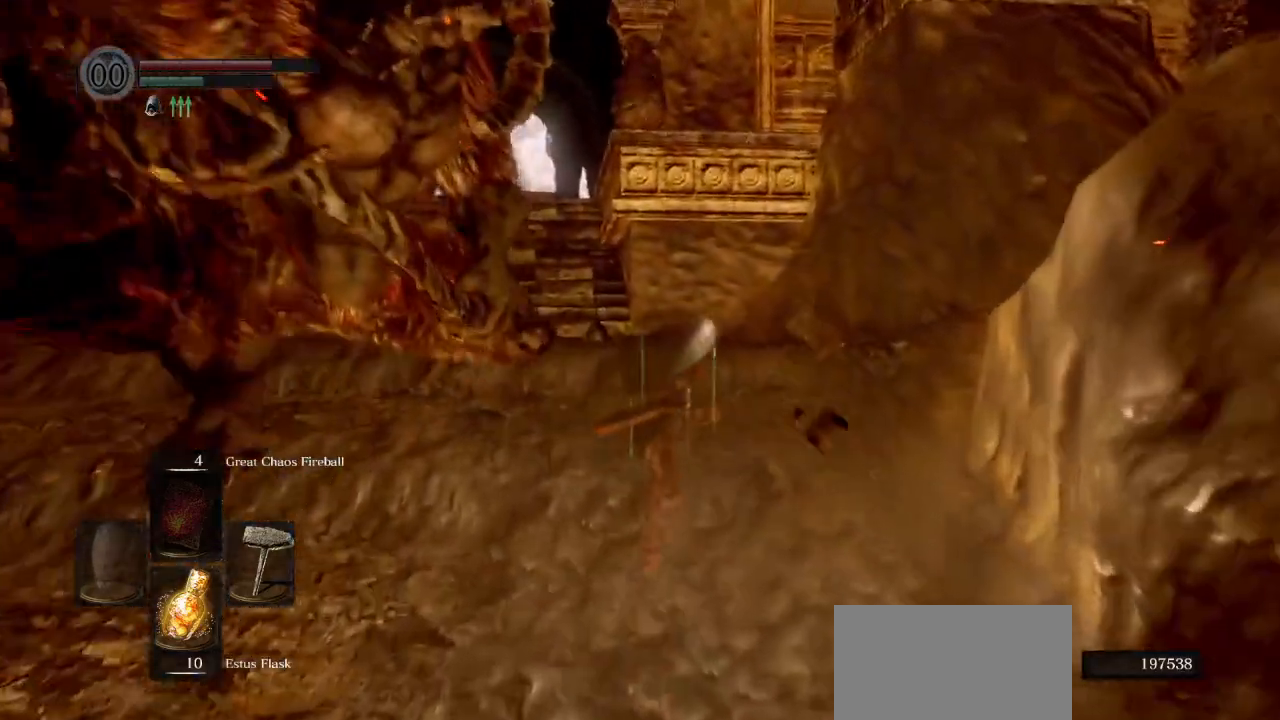
{"buttons": ["CIRCLE"], "left_stick": "up-right", "right_stick": "down-left", "events": [[83, "right_stick", "down-left"]]}